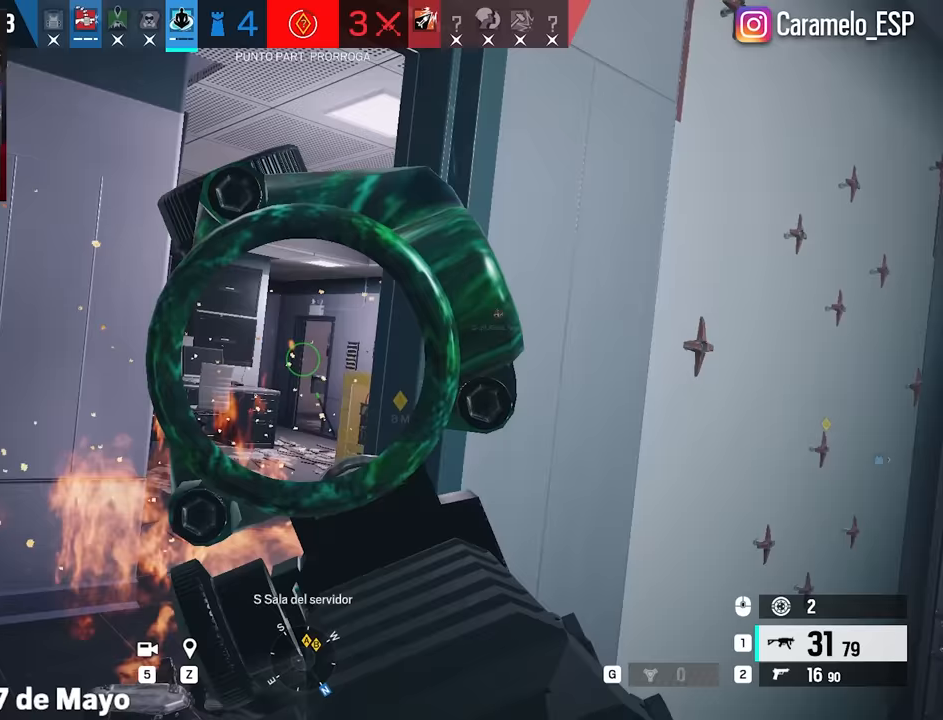
Gameplay with keyboard and mouse; each line is a JSON object with the keys and mouse buttons held at the frame after it. "events" lists presses ("down") and releases ("up") of "1", "2", "3", "4", "5", "a", "alt", "c", "caps_lock", "ctrl", "d", "e", "f", "g", "q", "r", "s", "shift", "space", "t", "tab", "v", "w", "x", "z", "mouse_left", "mouse_wheel" and "mouse_right" between this image and that frame as [ms after this image, input, new state], when the widget could be followed in between. "mouse_left", "mouse_wheel", "mouse_right" = the "left", "wheel", "right" buttons of the "mouse" list. No other keys are recorded. "wheel" means that the mouse wheel is clicked or scrolled. Not read: mouse_move.
{"keys": ["w"], "mouse": [], "events": [[17, "e", "down"], [50, "q", "down"], [100, "d", "up"], [100, "e", "up"], [100, "q", "up"], [200, "a", "down"], [300, "a", "up"], [300, "mouse_right", "up"], [333, "w", "down"], [383, "shift", "down"], [483, "shift", "up"]]}
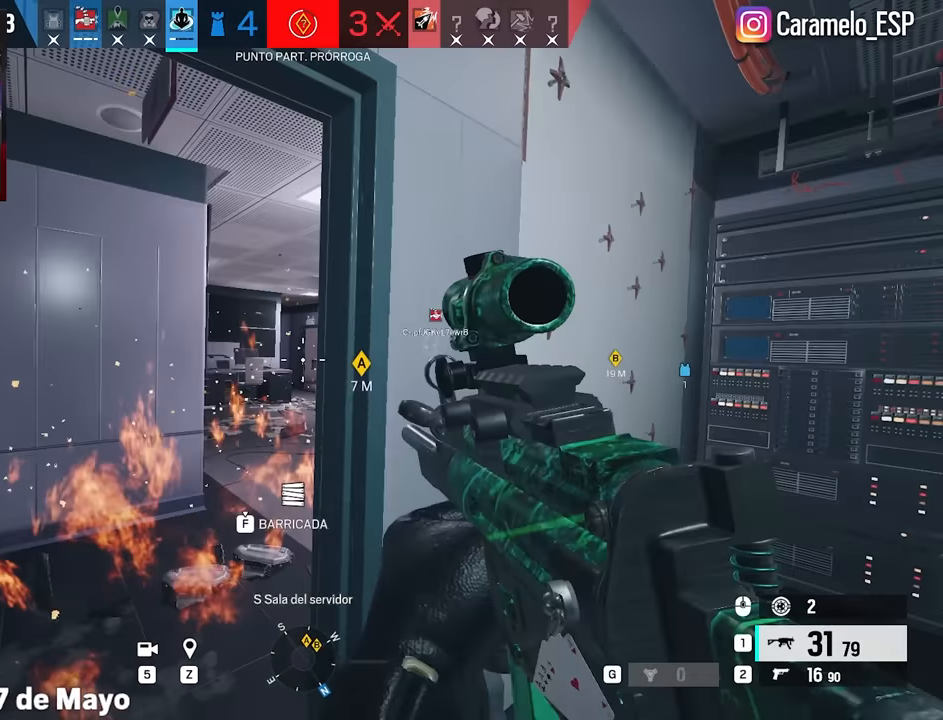
{"keys": ["s"], "mouse": [], "events": [[67, "w", "up"], [167, "d", "down"], [217, "d", "up"], [267, "s", "down"]]}
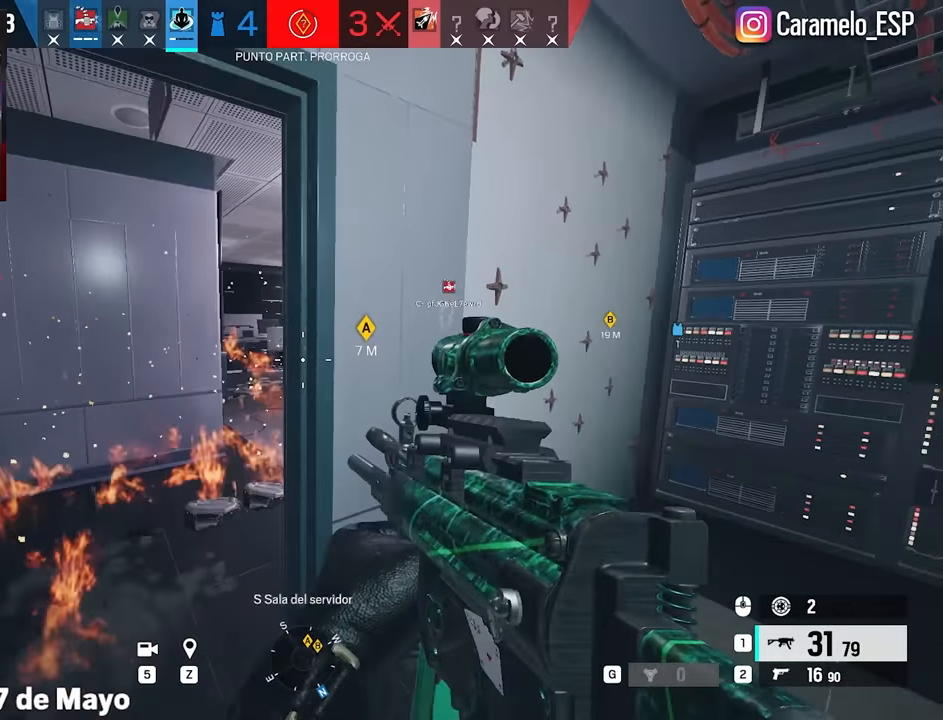
{"keys": ["q"], "mouse": [], "events": [[417, "q", "down"], [467, "s", "up"]]}
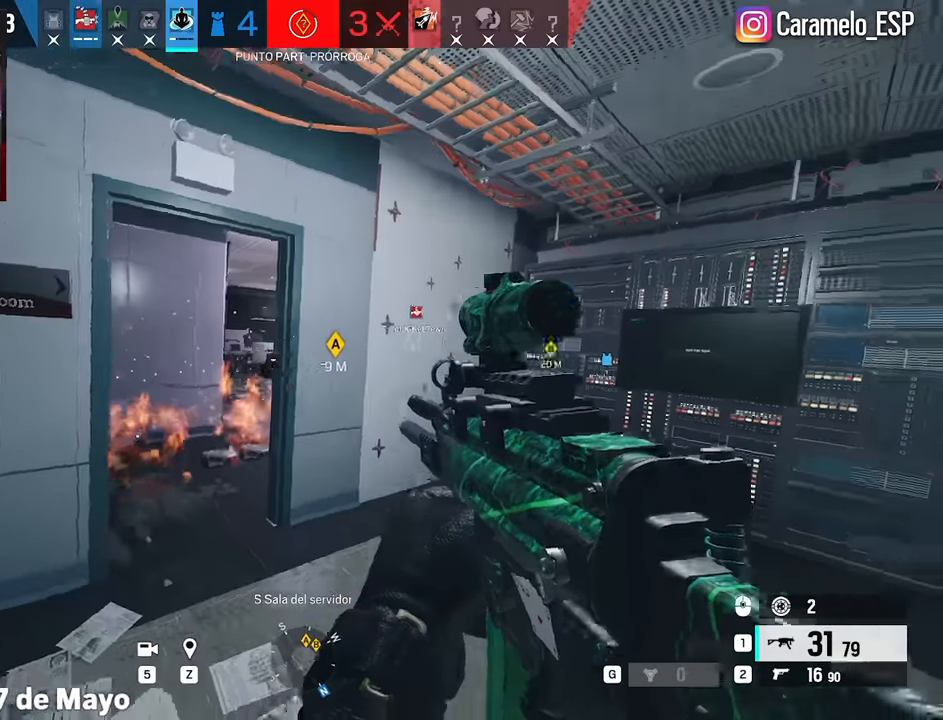
{"keys": ["a"], "mouse": ["right"], "events": [[17, "q", "up"], [100, "a", "down"], [150, "mouse_right", "down"]]}
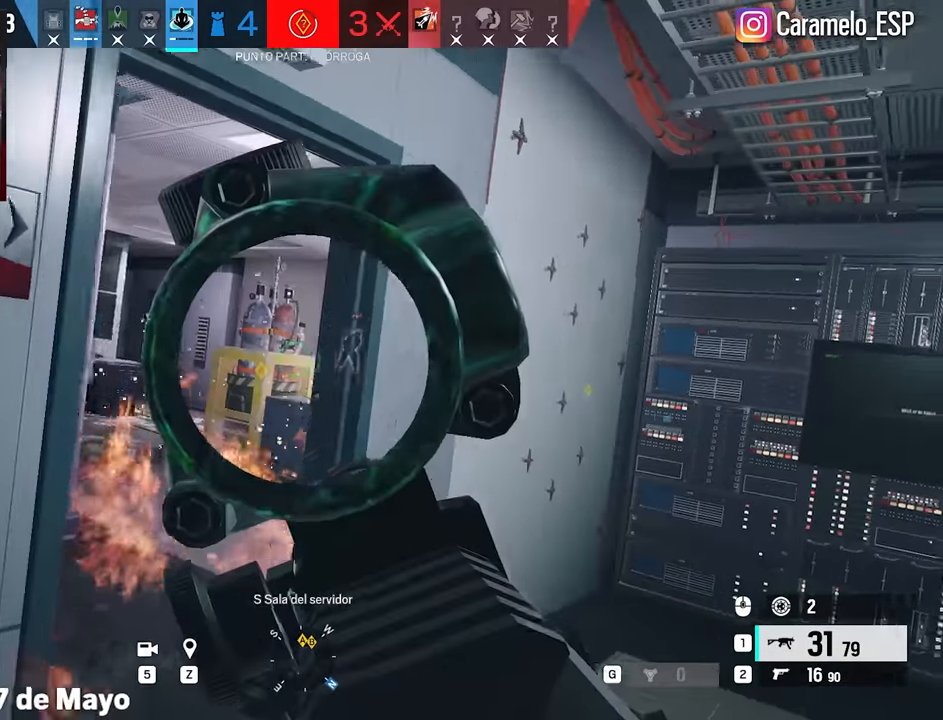
{"keys": ["d"], "mouse": ["right"], "events": [[217, "a", "up"], [267, "d", "down"], [300, "e", "down"], [350, "q", "down"], [400, "e", "up"], [400, "q", "up"]]}
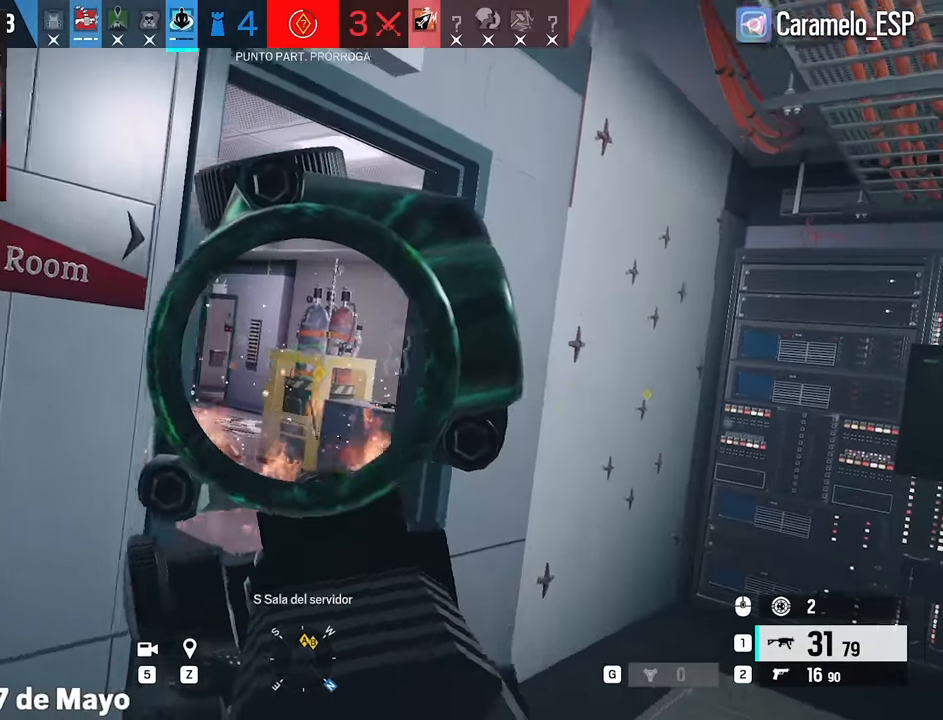
{"keys": ["a"], "mouse": [], "events": [[233, "d", "up"], [233, "mouse_right", "up"], [367, "a", "down"]]}
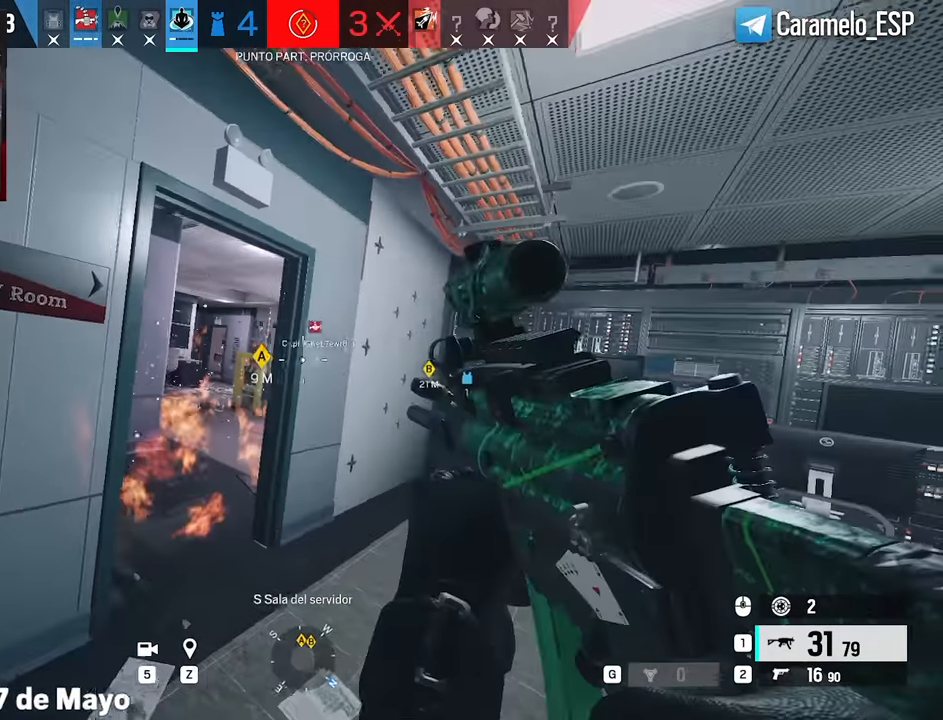
{"keys": ["a"], "mouse": ["right"], "events": [[17, "mouse_right", "down"]]}
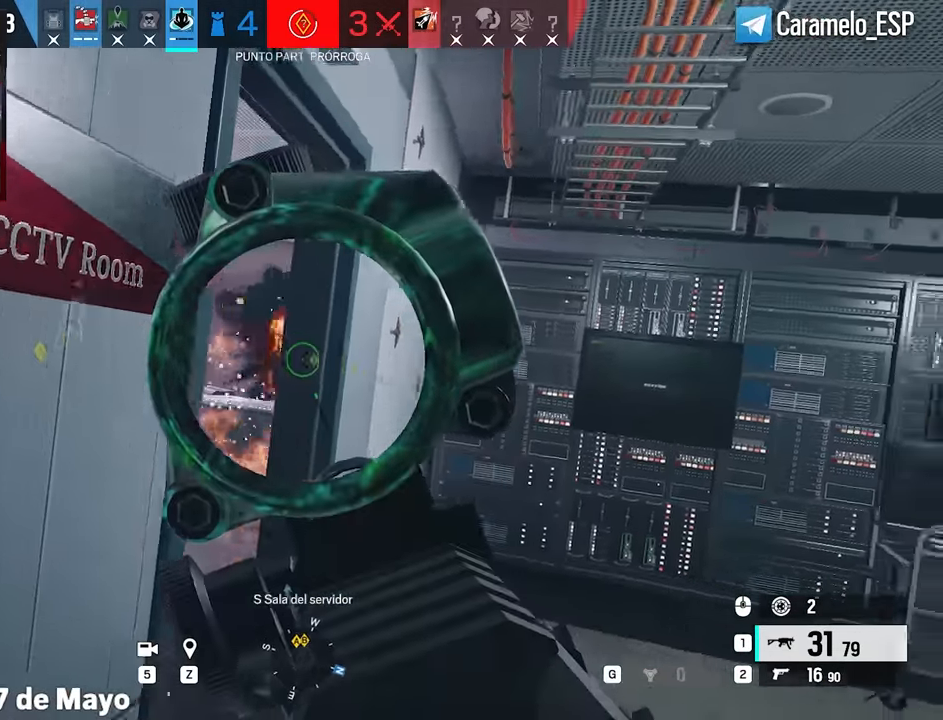
{"keys": [], "mouse": ["right"], "events": [[33, "a", "up"], [33, "d", "down"], [67, "e", "down"], [167, "q", "down"], [217, "e", "up"], [217, "q", "up"], [350, "d", "up"]]}
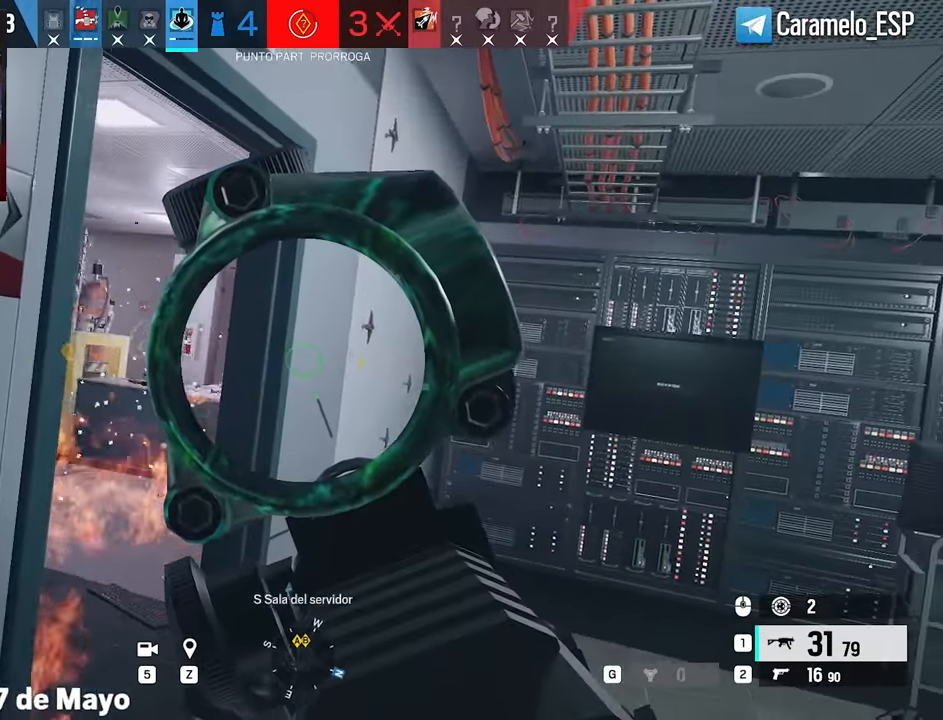
{"keys": ["d"], "mouse": ["right"], "events": [[50, "a", "down"], [183, "ctrl", "down"], [283, "ctrl", "up"], [317, "a", "up"], [317, "d", "down"]]}
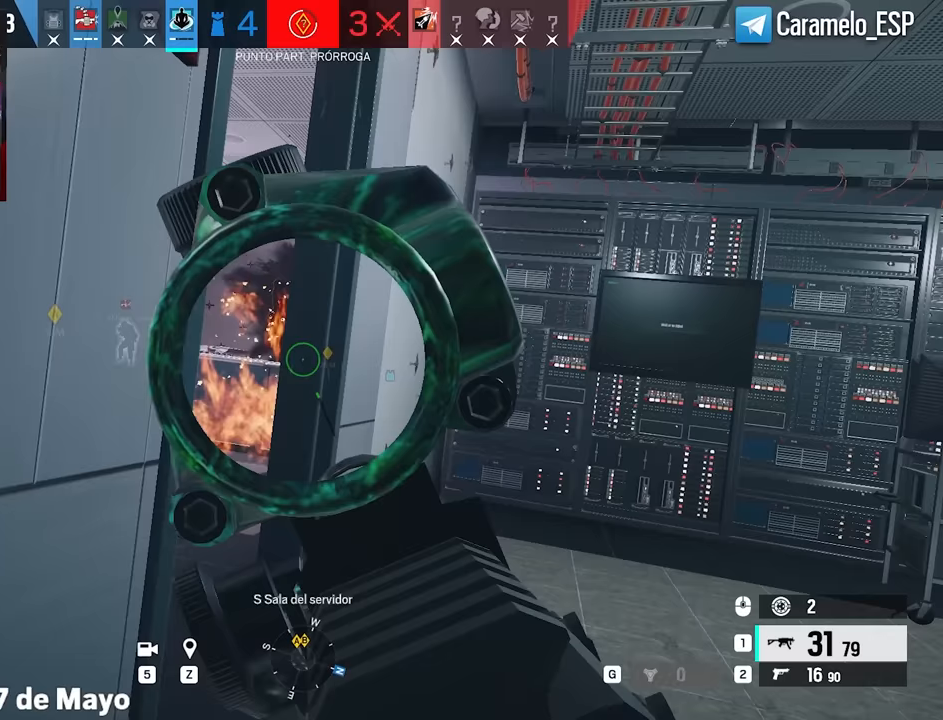
{"keys": ["a", "alt"], "mouse": ["right"], "events": [[50, "d", "up"], [100, "a", "down"], [200, "ctrl", "down"], [300, "ctrl", "up"], [300, "d", "down"], [333, "a", "up"], [333, "alt", "down"], [433, "a", "down"], [433, "d", "up"]]}
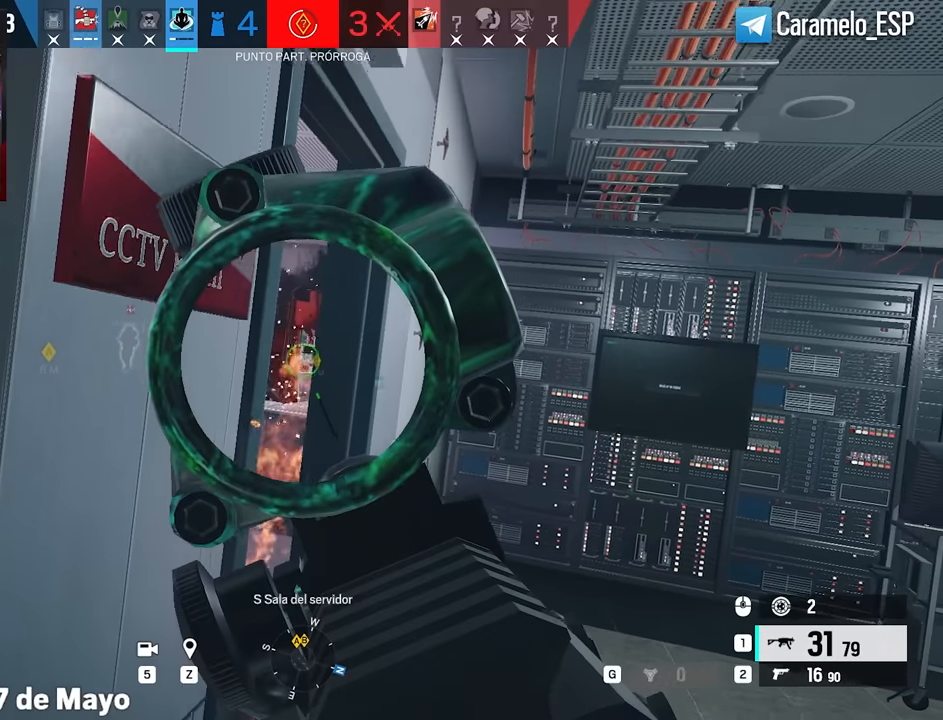
{"keys": ["alt"], "mouse": ["right"], "events": [[67, "a", "up"], [217, "d", "down"], [500, "d", "up"]]}
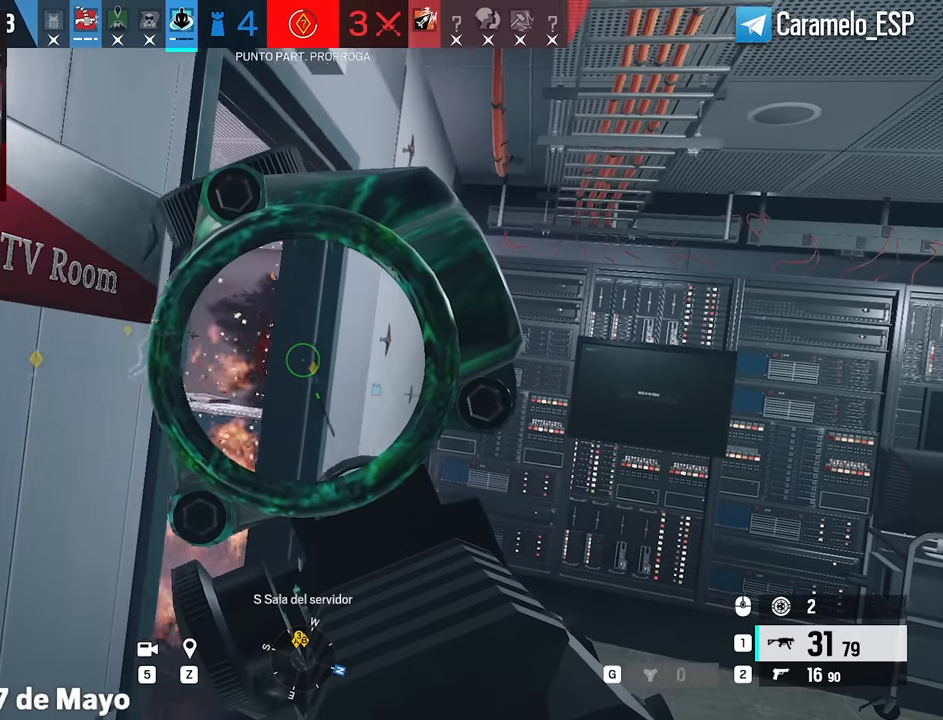
{"keys": ["alt", "d"], "mouse": ["right"], "events": [[133, "alt", "up"], [183, "a", "down"], [367, "a", "up"], [367, "alt", "down"], [367, "d", "down"]]}
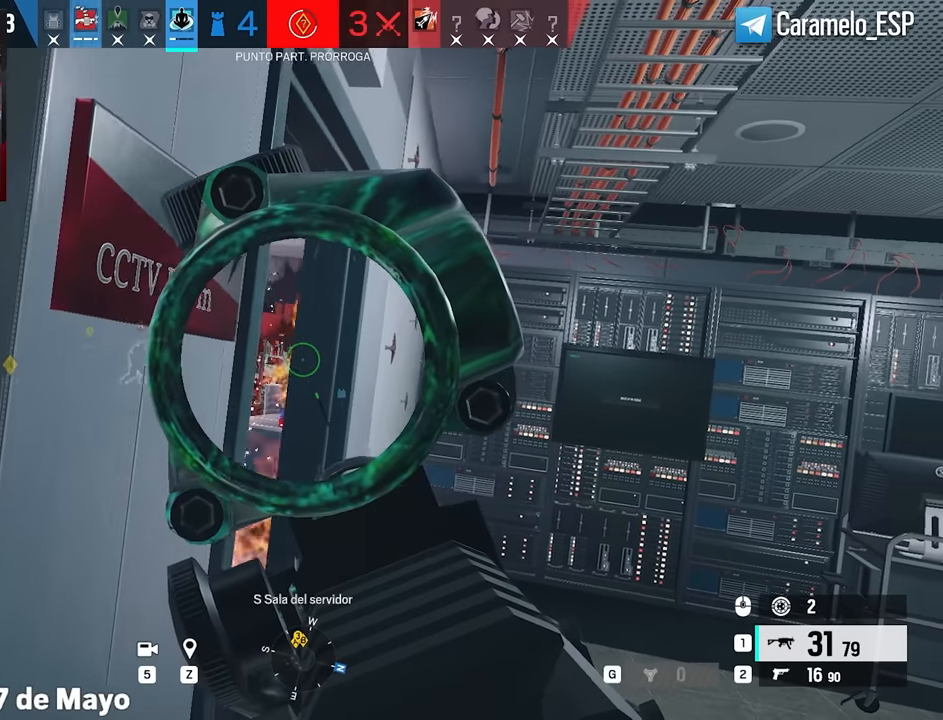
{"keys": ["alt", "d"], "mouse": [], "events": [[17, "a", "down"], [17, "d", "up"], [200, "a", "up"], [300, "d", "down"], [433, "d", "up"], [433, "mouse_right", "up"], [483, "d", "down"]]}
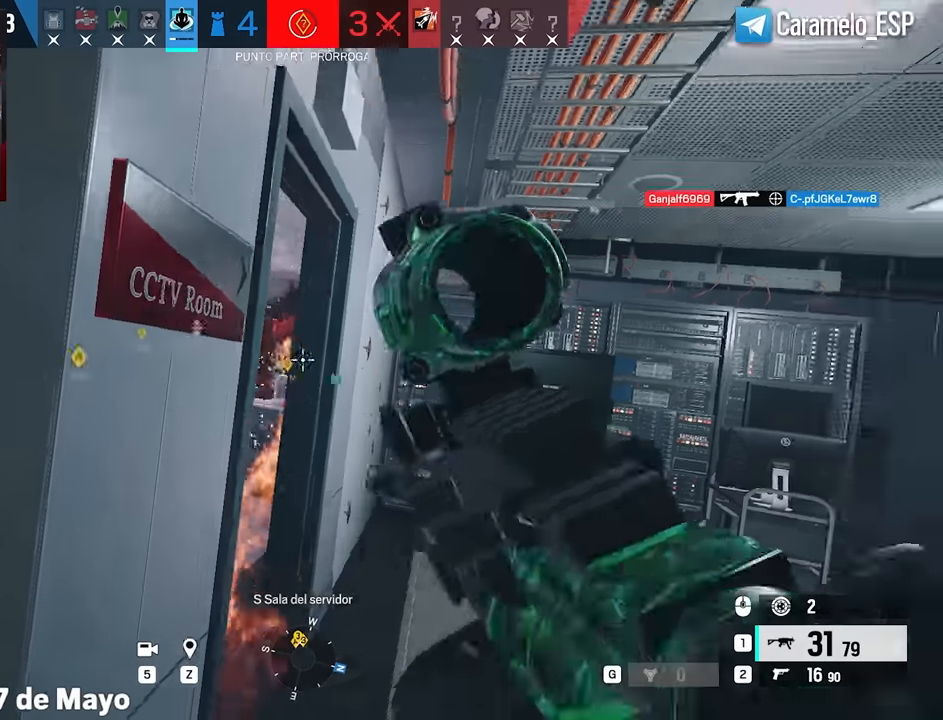
{"keys": ["d", "q"], "mouse": [], "events": [[267, "alt", "up"], [350, "e", "down"], [450, "q", "down"], [500, "e", "up"]]}
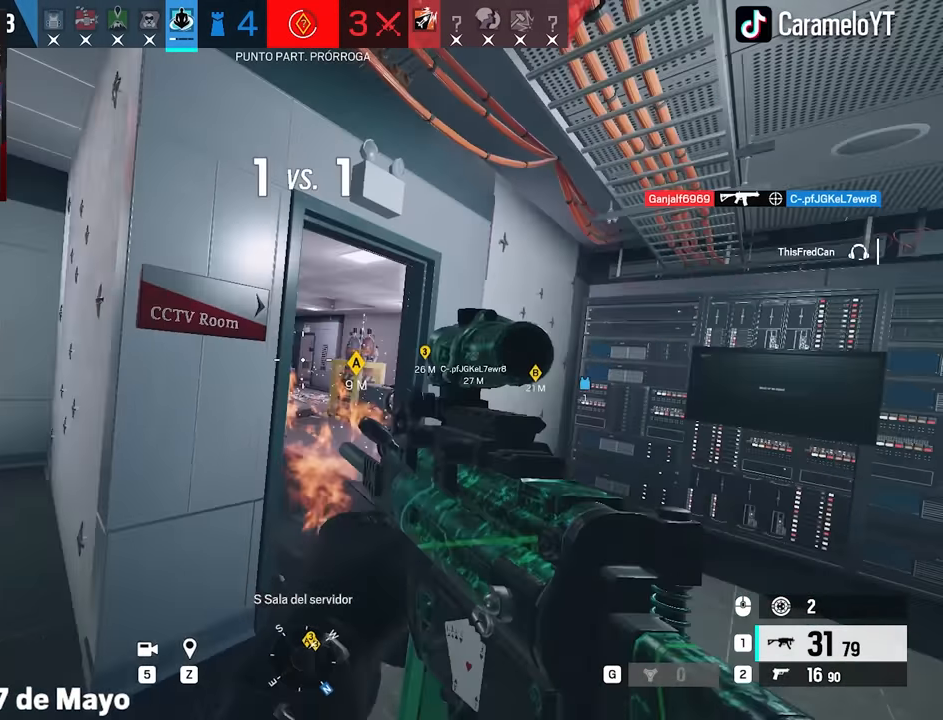
{"keys": [], "mouse": [], "events": [[83, "q", "up"], [233, "d", "up"]]}
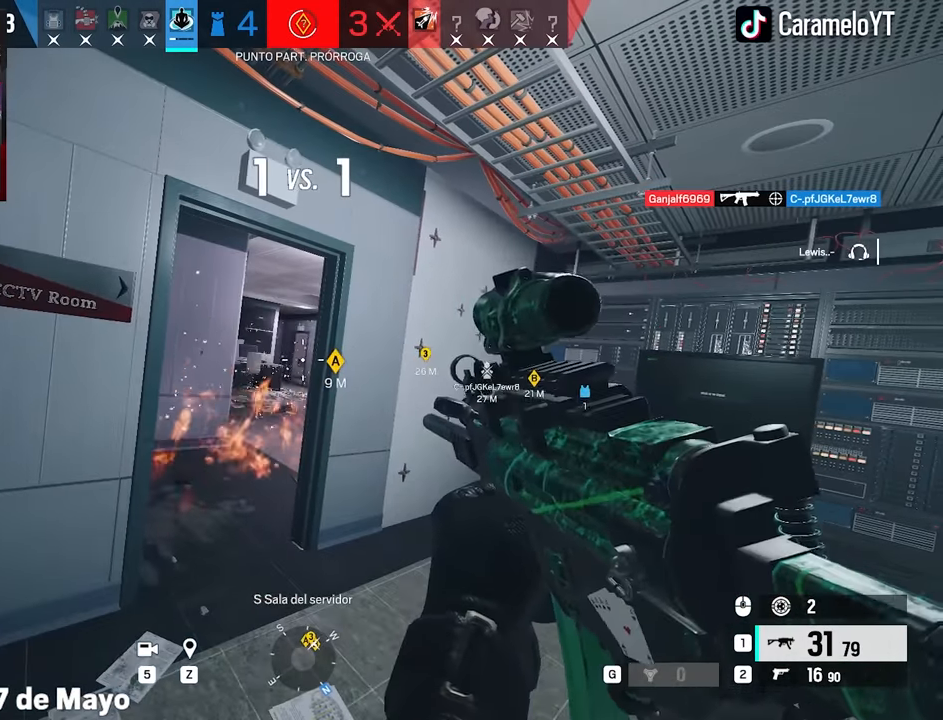
{"keys": ["alt", "d", "w"], "mouse": [], "events": [[433, "alt", "down"], [433, "w", "down"], [483, "d", "down"]]}
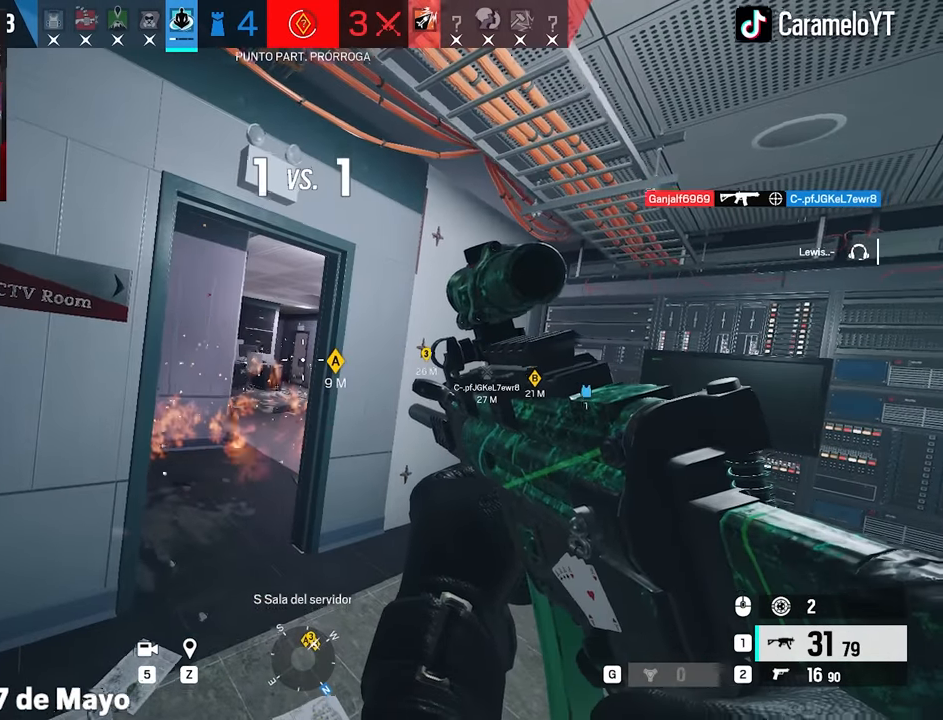
{"keys": [], "mouse": [], "events": [[267, "d", "up"], [300, "w", "up"], [350, "alt", "up"]]}
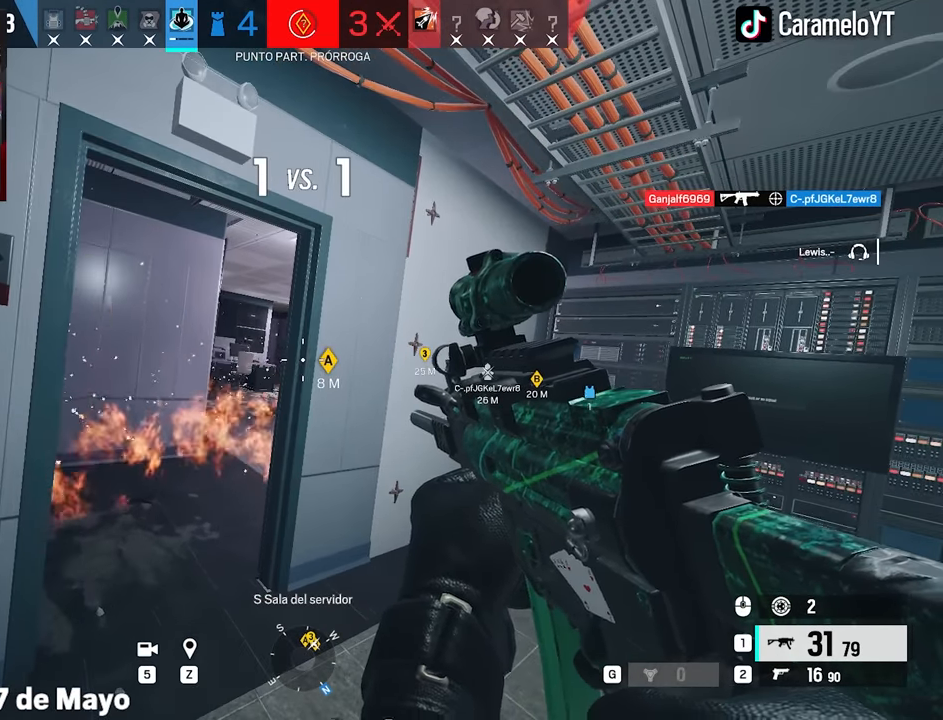
{"keys": ["d"], "mouse": [], "events": [[467, "d", "down"]]}
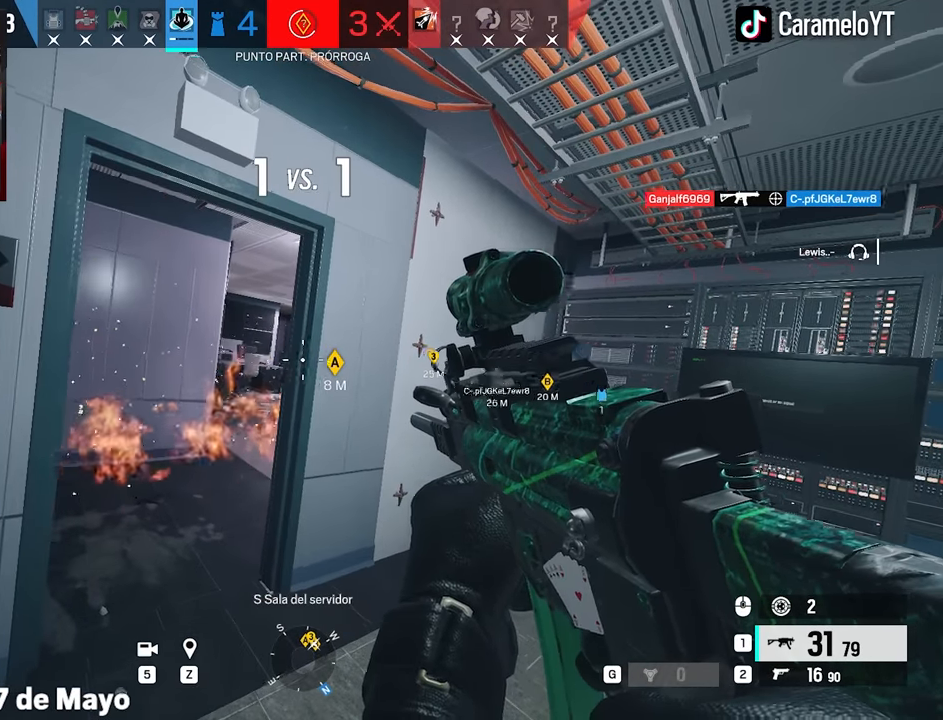
{"keys": ["a"], "mouse": ["right"], "events": [[50, "mouse_right", "down"], [200, "d", "up"], [483, "a", "down"]]}
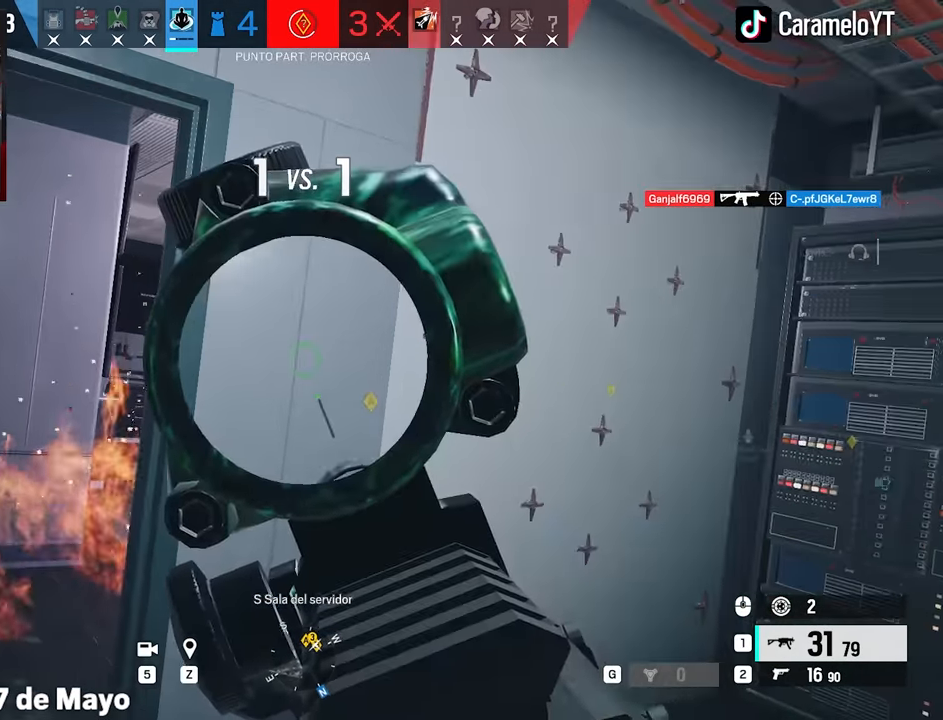
{"keys": [], "mouse": ["right"], "events": [[317, "a", "up"], [317, "d", "down"], [350, "e", "down"], [400, "q", "down"], [500, "d", "up"], [500, "e", "up"], [500, "q", "up"]]}
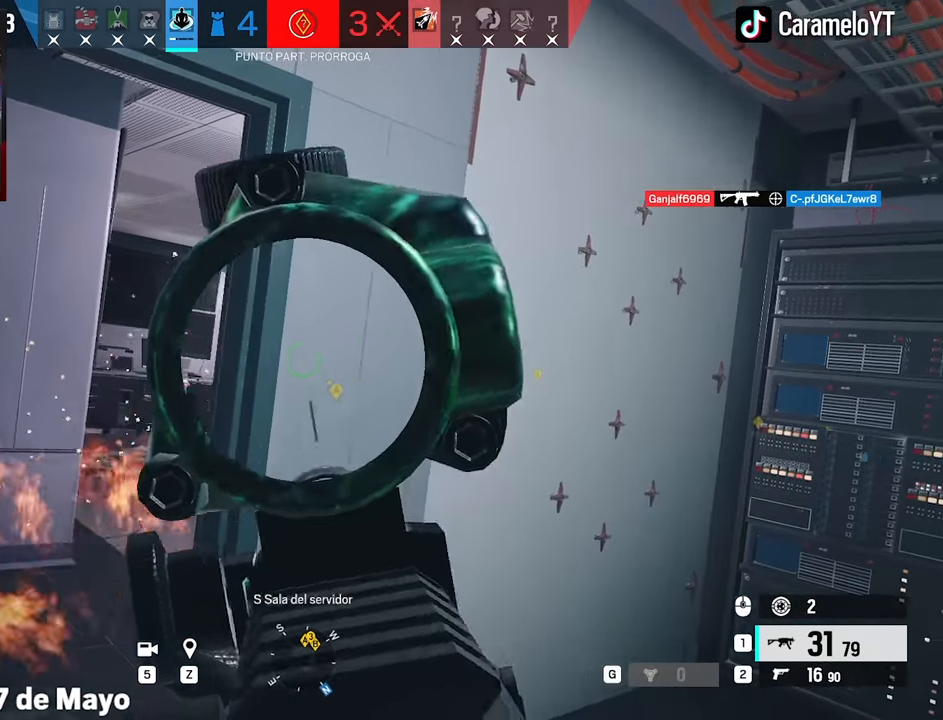
{"keys": ["d", "e", "q"], "mouse": ["right"], "events": [[133, "a", "down"], [367, "a", "up"], [367, "d", "down"], [367, "e", "down"], [467, "q", "down"]]}
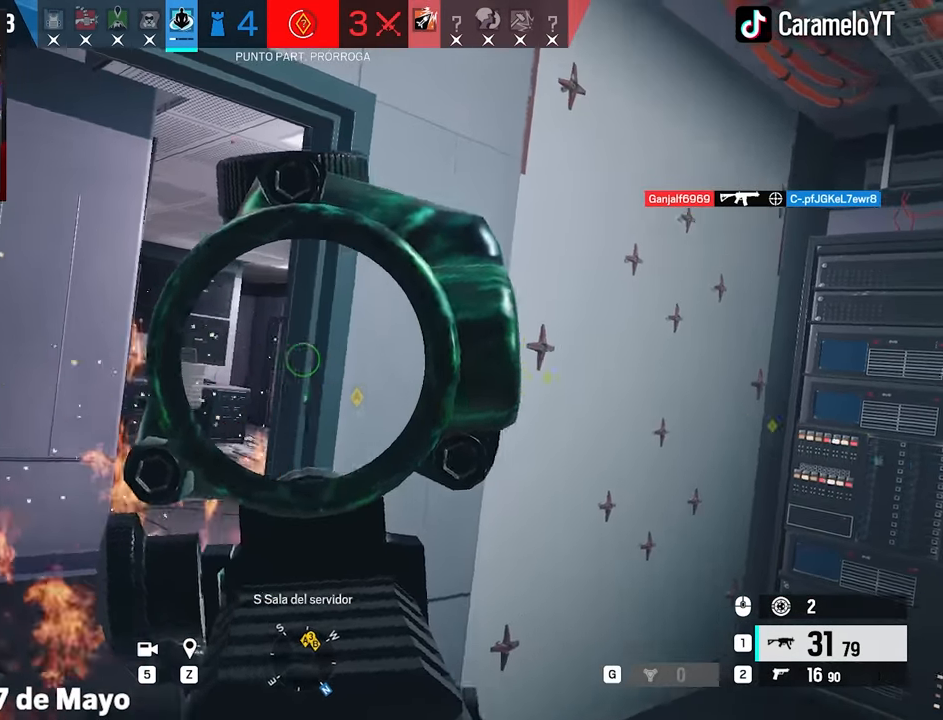
{"keys": [], "mouse": ["right"], "events": [[67, "d", "up"], [67, "e", "up"], [67, "q", "up"]]}
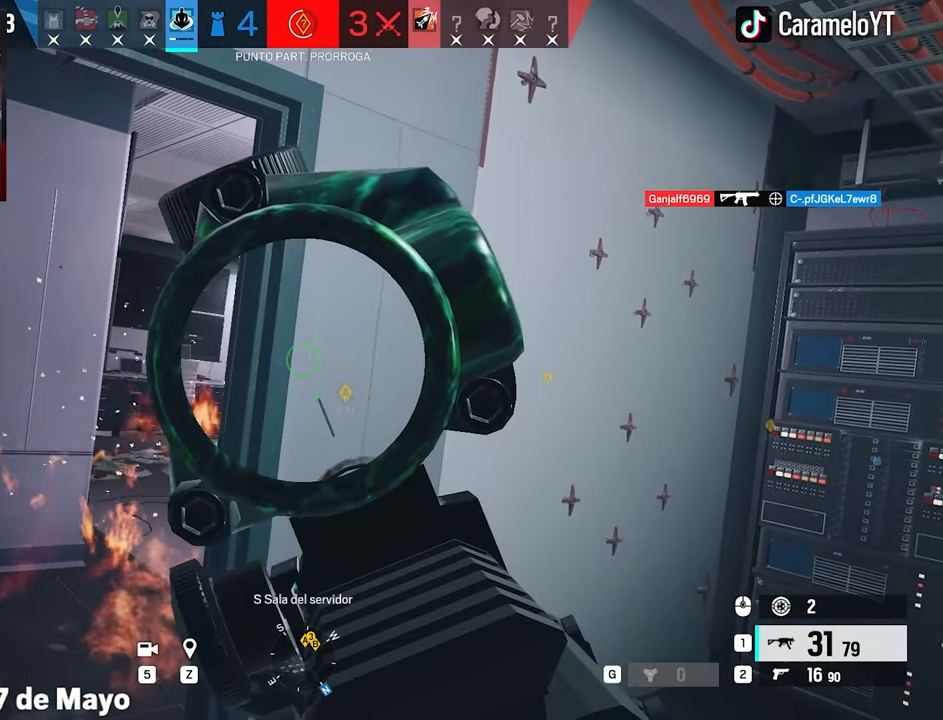
{"keys": ["alt", "d", "w"], "mouse": [], "events": [[217, "alt", "down"], [350, "d", "down"], [400, "mouse_right", "up"], [400, "w", "down"]]}
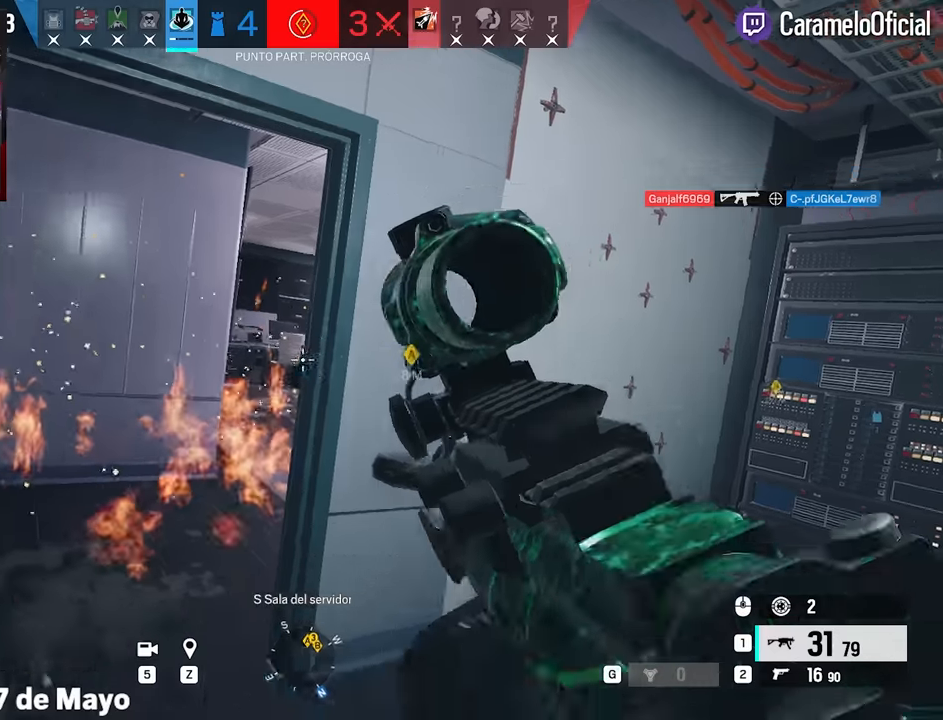
{"keys": [], "mouse": [], "events": [[183, "d", "up"], [183, "w", "up"], [316, "alt", "up"]]}
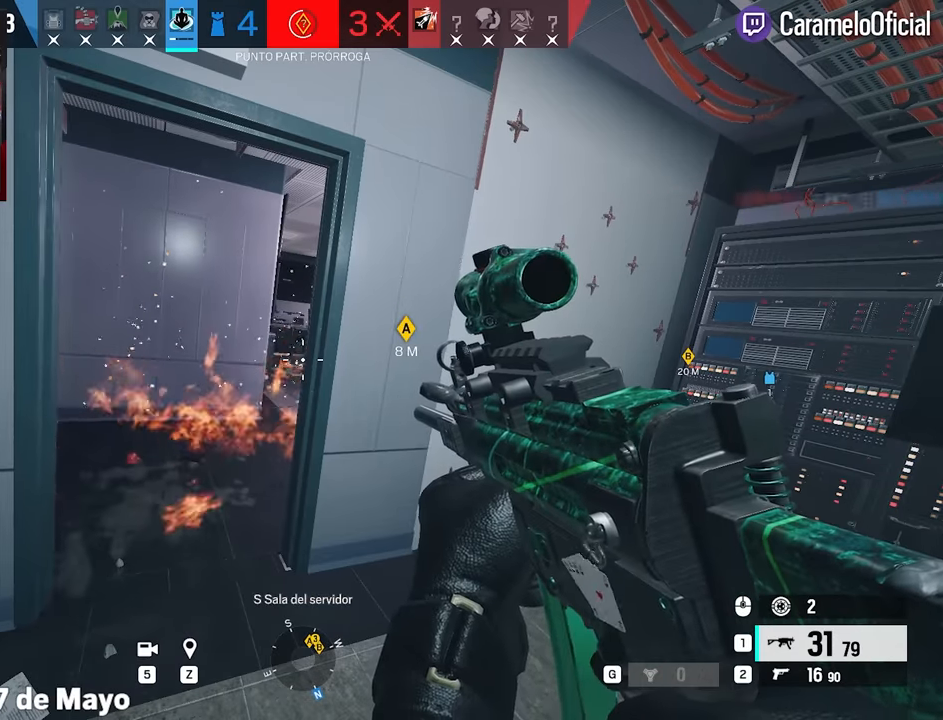
{"keys": [], "mouse": [], "events": []}
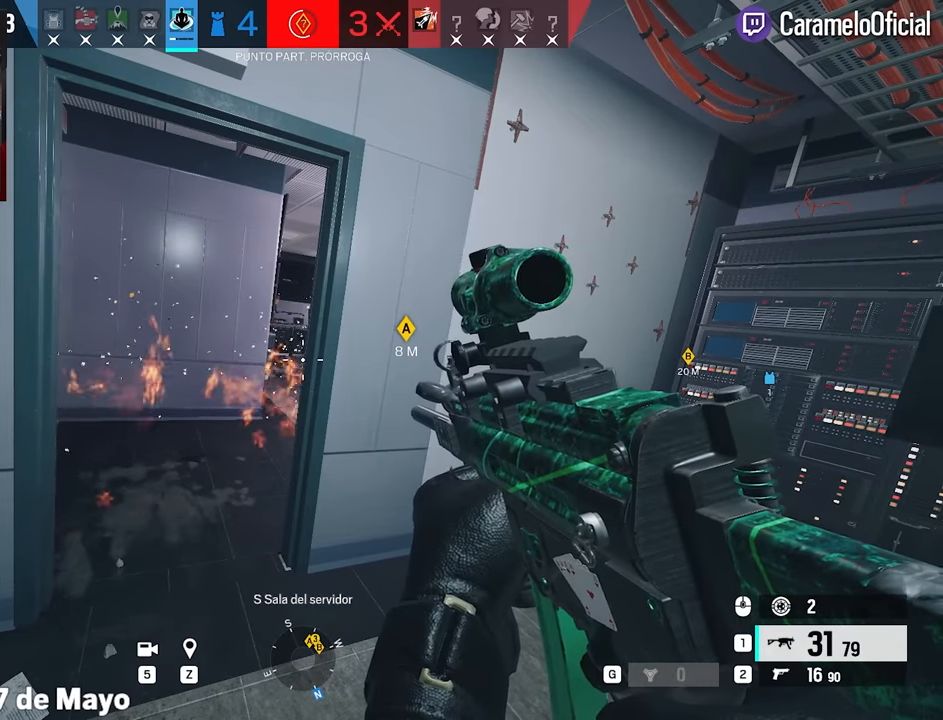
{"keys": [], "mouse": [], "events": []}
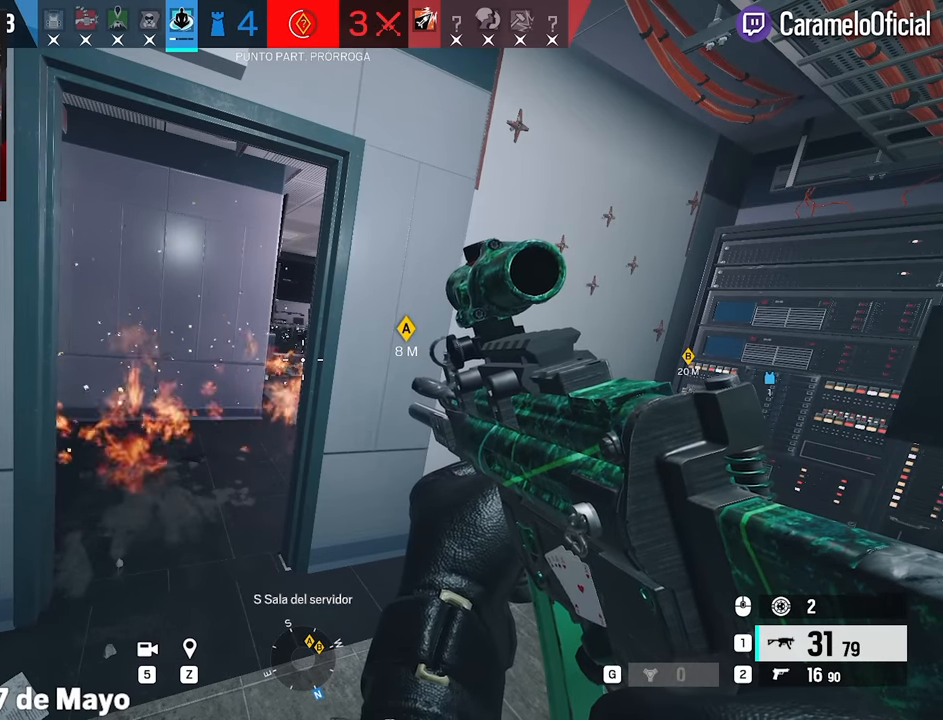
{"keys": [], "mouse": [], "events": []}
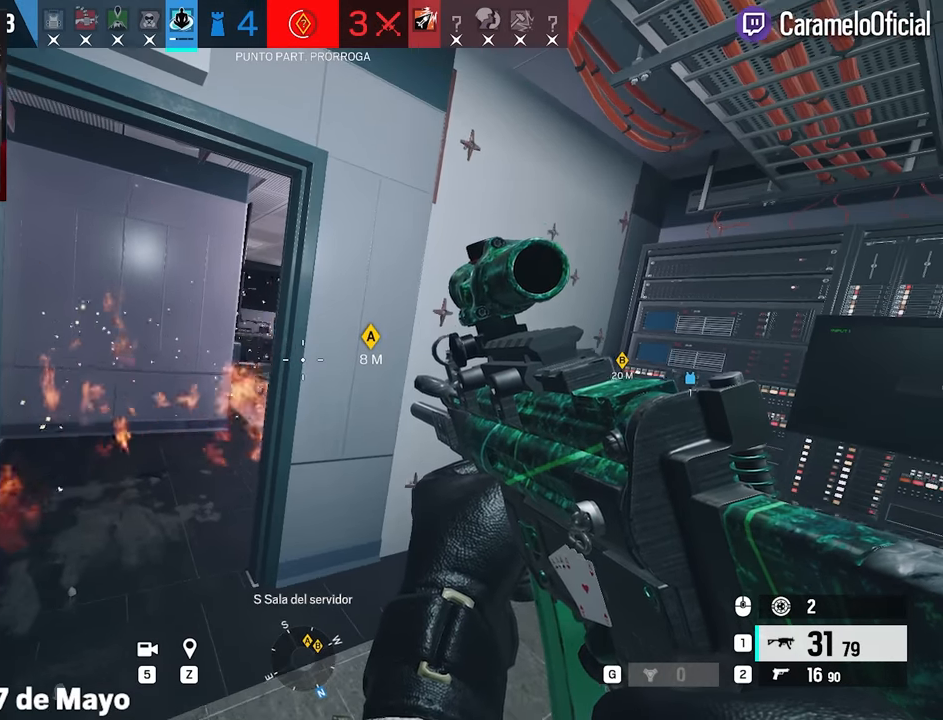
{"keys": [], "mouse": [], "events": []}